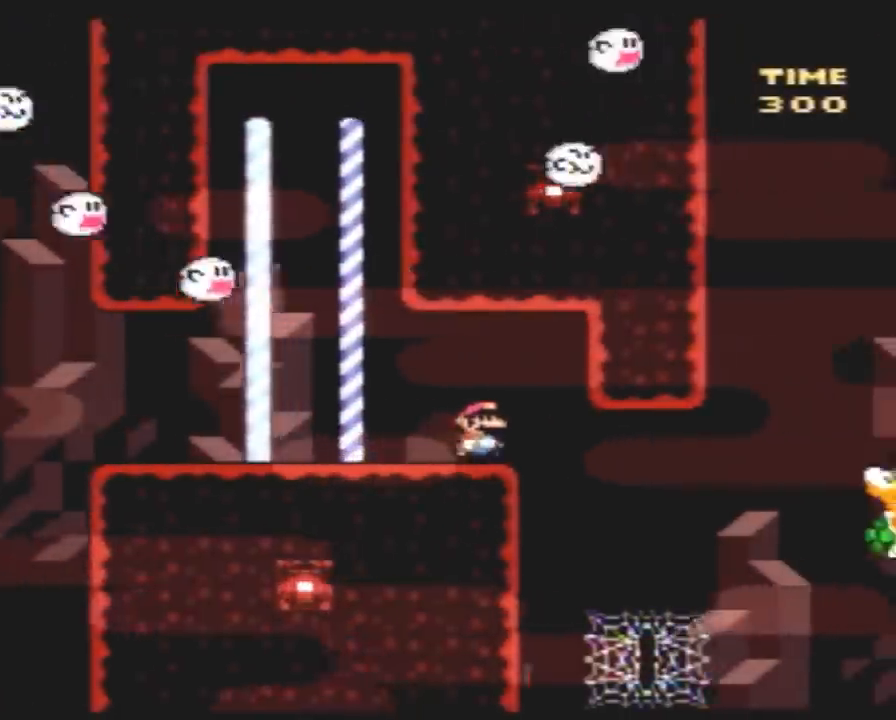
Gameplay with a controller (Nintendo layout); each line is a JSON object with the inputs held at the frame after it. "events" lists button and stick changes between this image and that frame as [ms after this image, input, new state], when the widget could be followed in between. Not read: B DPAD_UP L3 R3.
{"buttons": ["Y", "DPAD_RIGHT"], "events": [[167, "DPAD_RIGHT", "up"], [200, "DPAD_LEFT", "down"], [267, "DPAD_LEFT", "up"], [283, "DPAD_RIGHT", "down"]]}
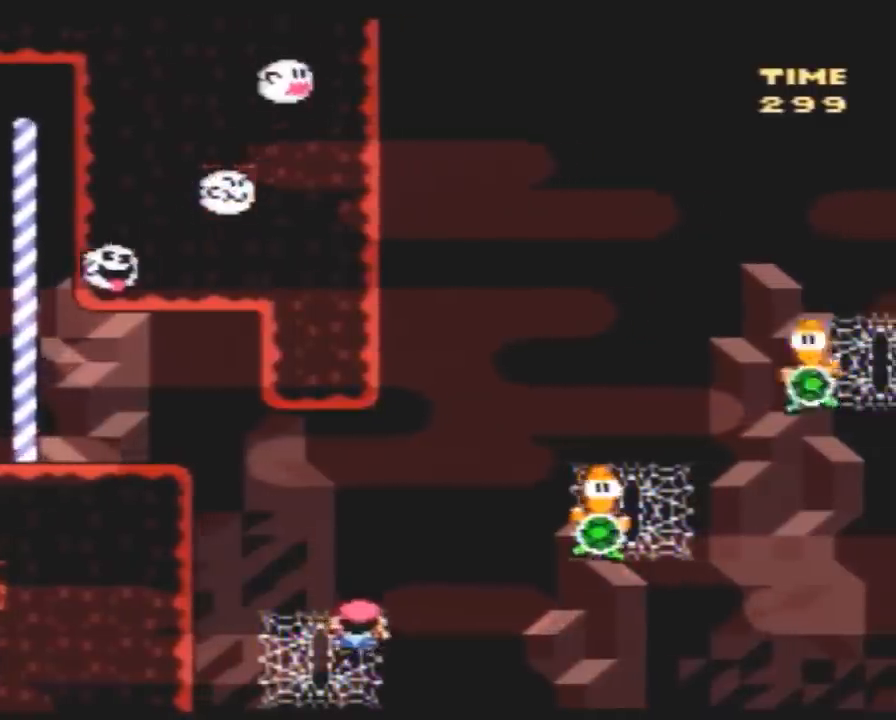
{"buttons": ["Y", "DPAD_RIGHT"], "events": []}
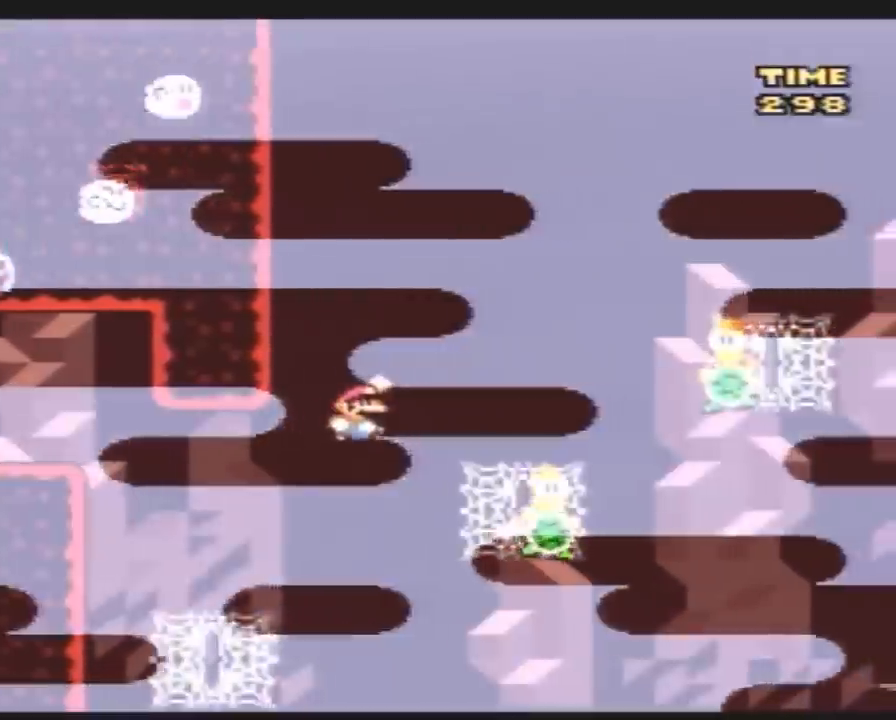
{"buttons": ["Y", "DPAD_RIGHT"], "events": []}
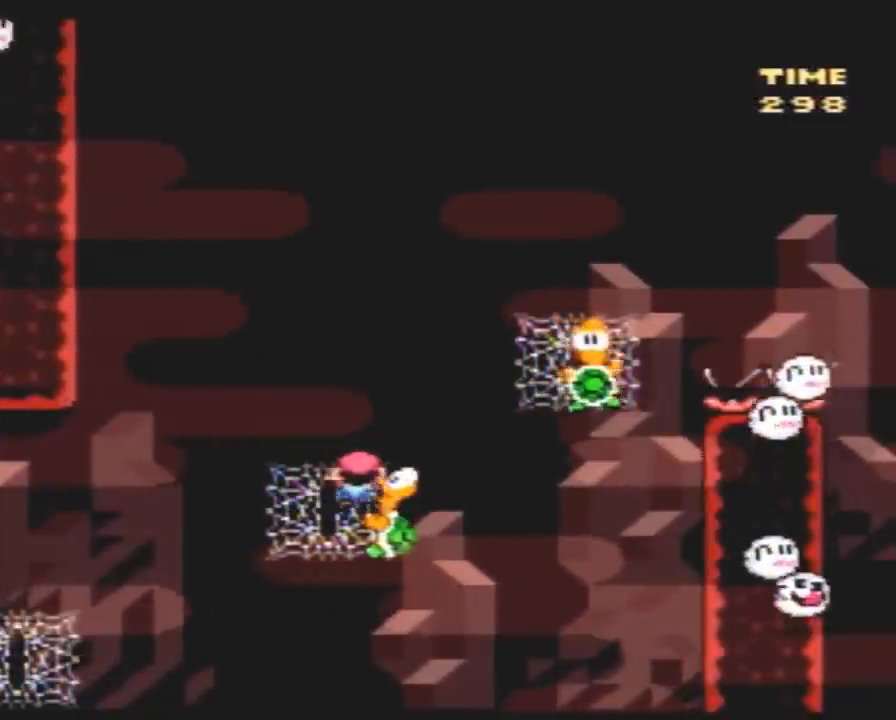
{"buttons": ["Y", "DPAD_RIGHT"], "events": []}
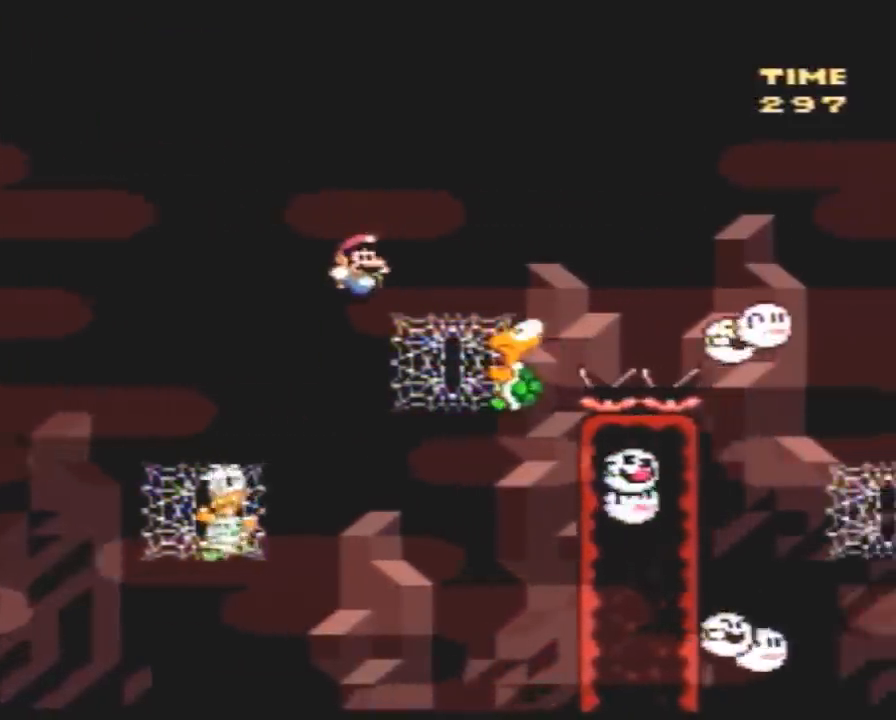
{"buttons": ["Y", "DPAD_RIGHT"], "events": []}
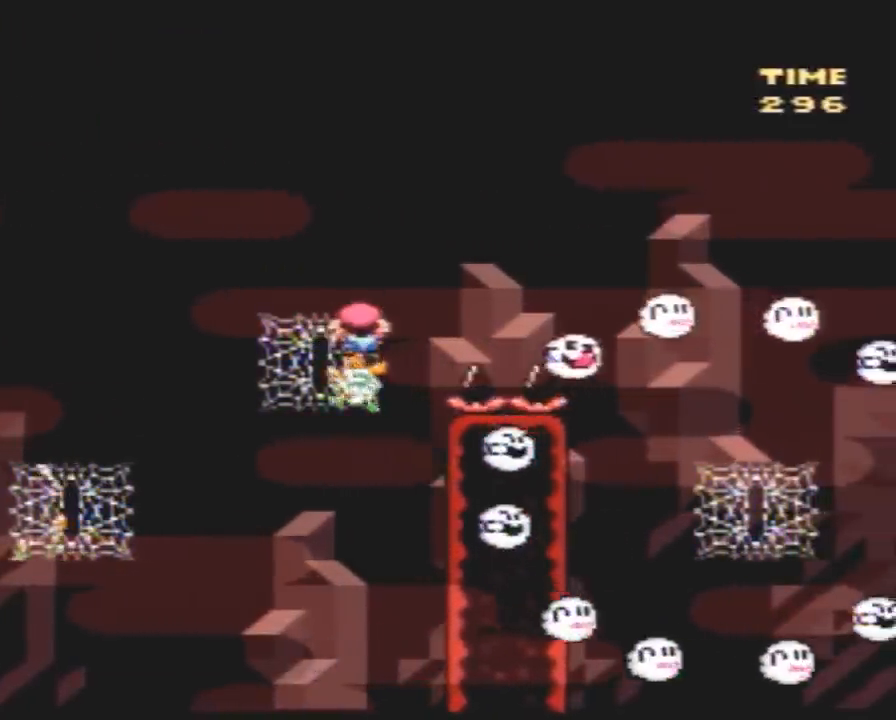
{"buttons": ["Y", "DPAD_RIGHT"], "events": []}
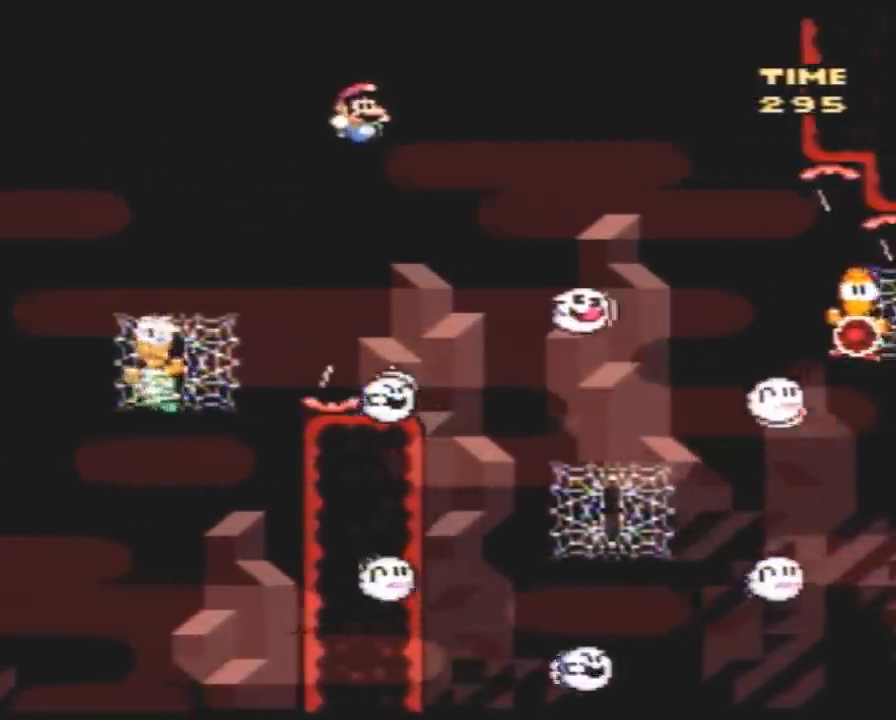
{"buttons": ["Y", "DPAD_LEFT"], "events": [[433, "DPAD_LEFT", "down"], [433, "DPAD_RIGHT", "up"]]}
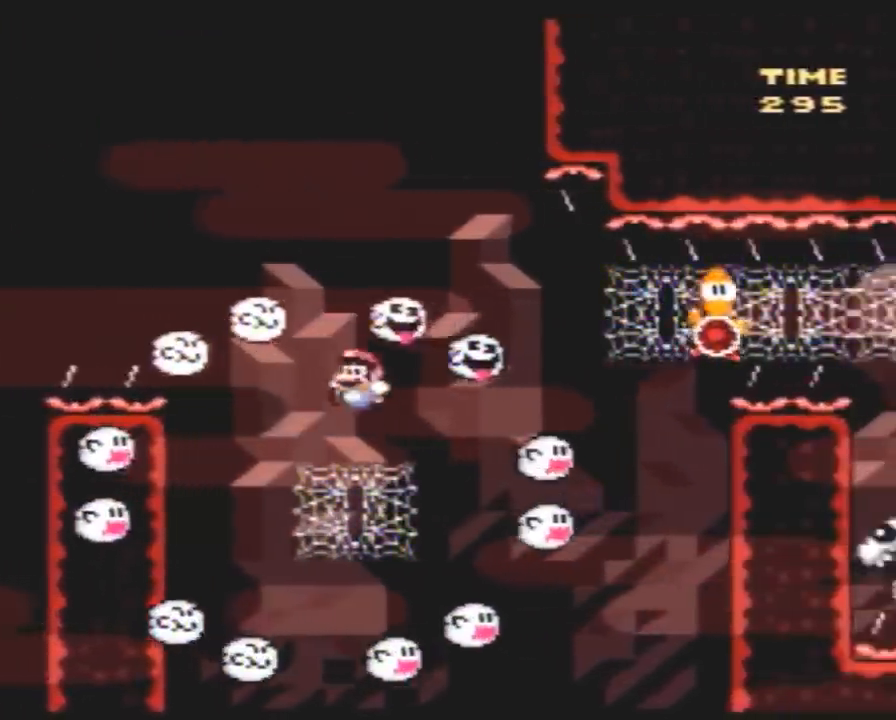
{"buttons": ["Y", "DPAD_RIGHT"], "events": [[33, "DPAD_LEFT", "up"], [33, "DPAD_RIGHT", "down"]]}
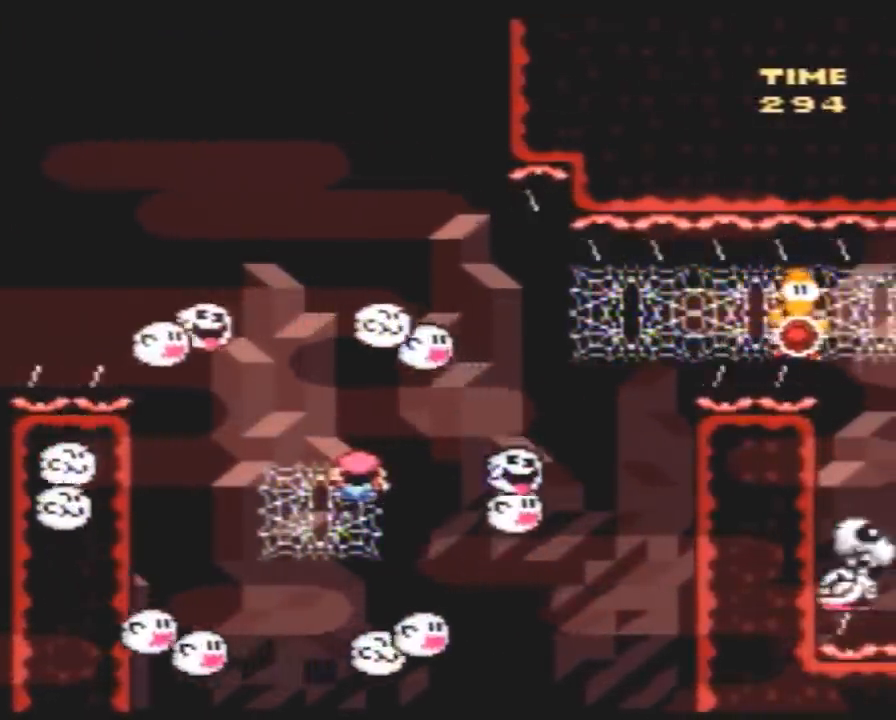
{"buttons": ["Y", "DPAD_RIGHT"], "events": []}
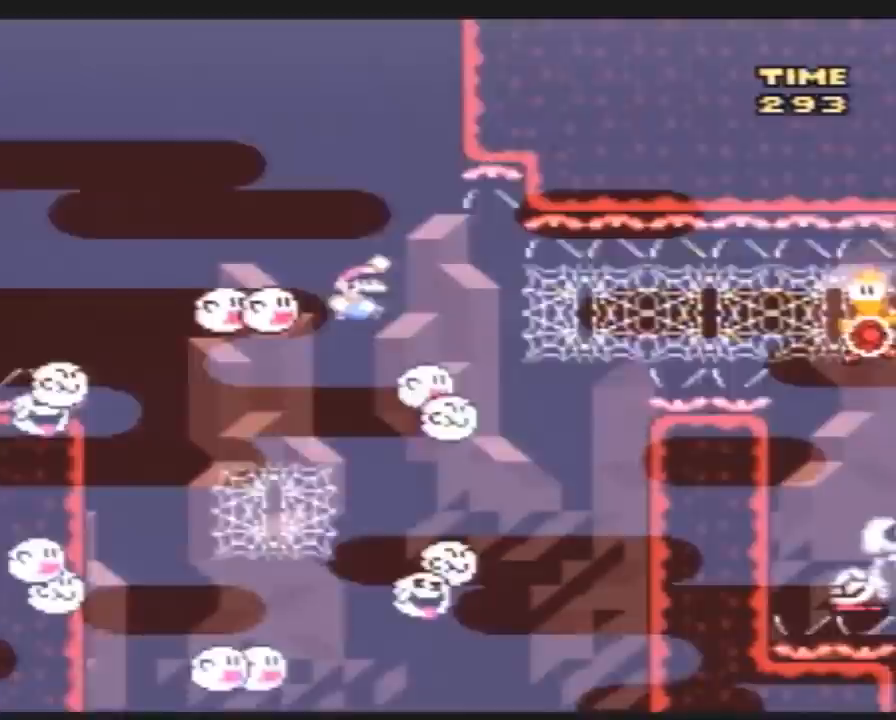
{"buttons": ["Y", "DPAD_RIGHT"], "events": []}
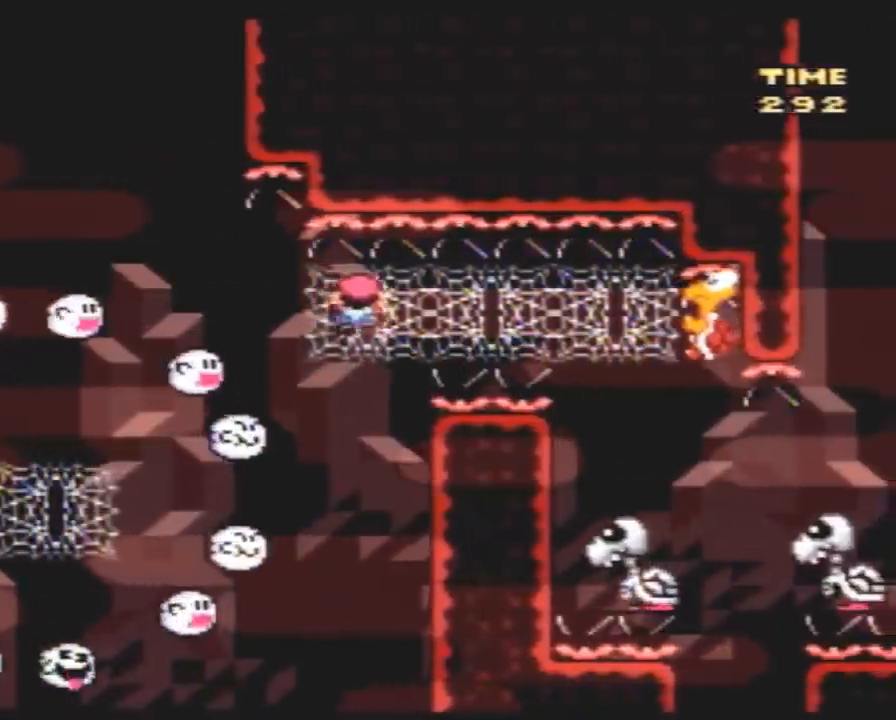
{"buttons": ["Y", "DPAD_RIGHT"], "events": []}
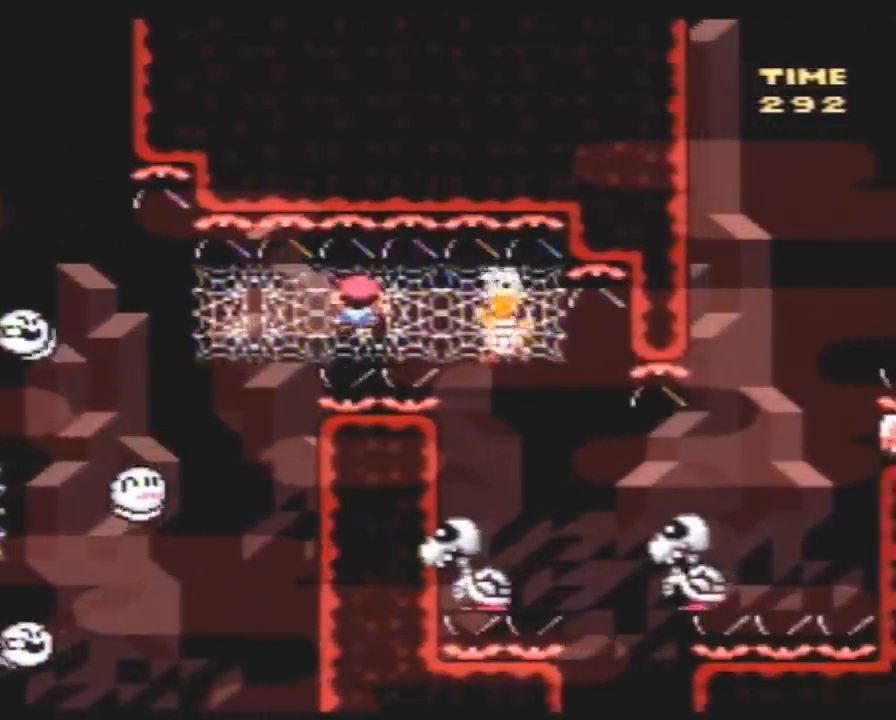
{"buttons": ["Y", "DPAD_RIGHT"], "events": []}
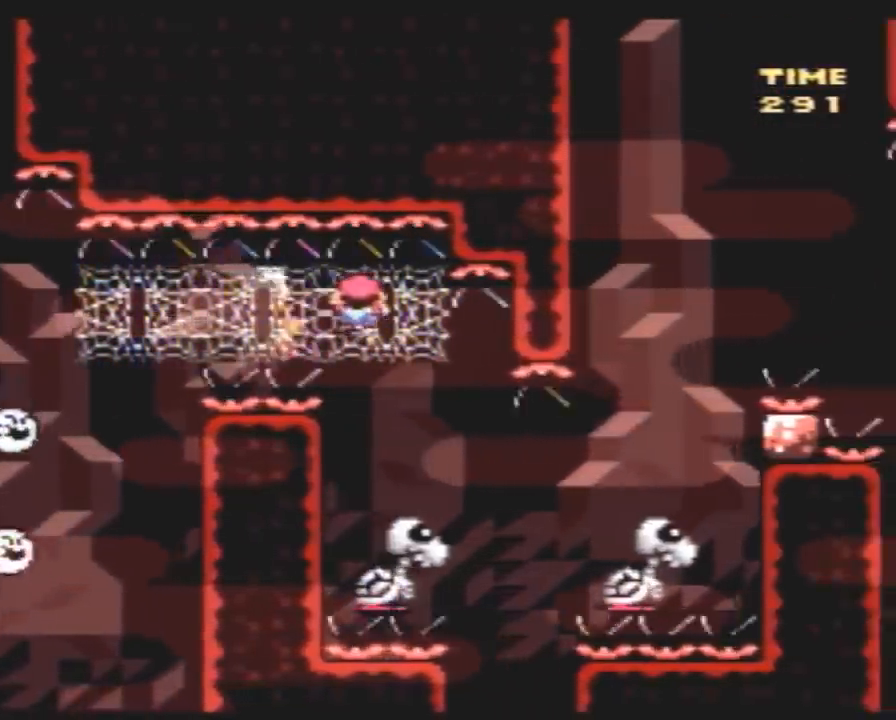
{"buttons": ["Y"], "events": [[50, "DPAD_DOWN", "down"], [100, "DPAD_RIGHT", "up"], [233, "DPAD_DOWN", "up"]]}
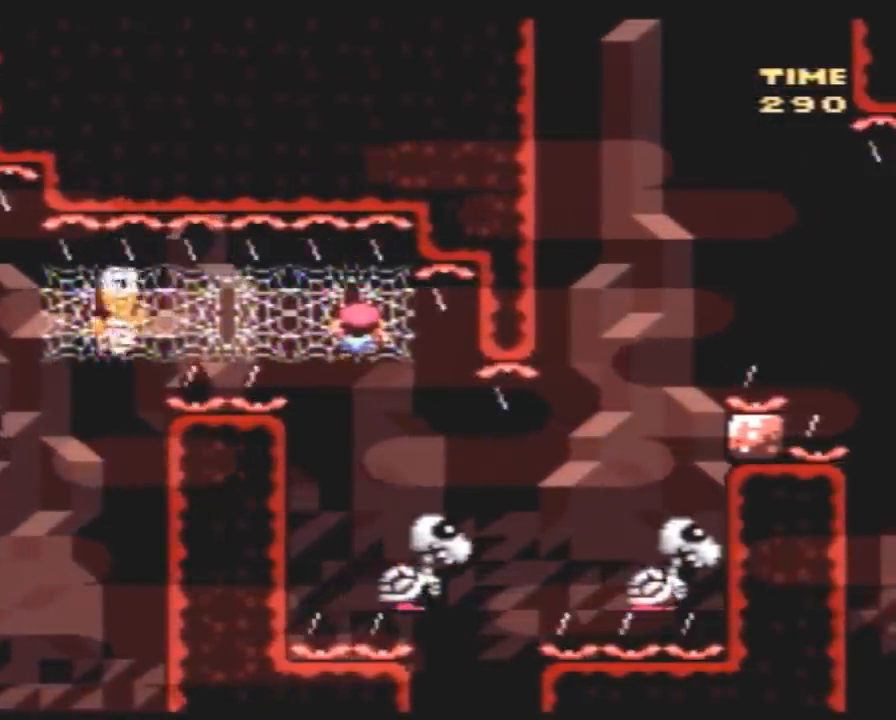
{"buttons": ["Y"], "events": []}
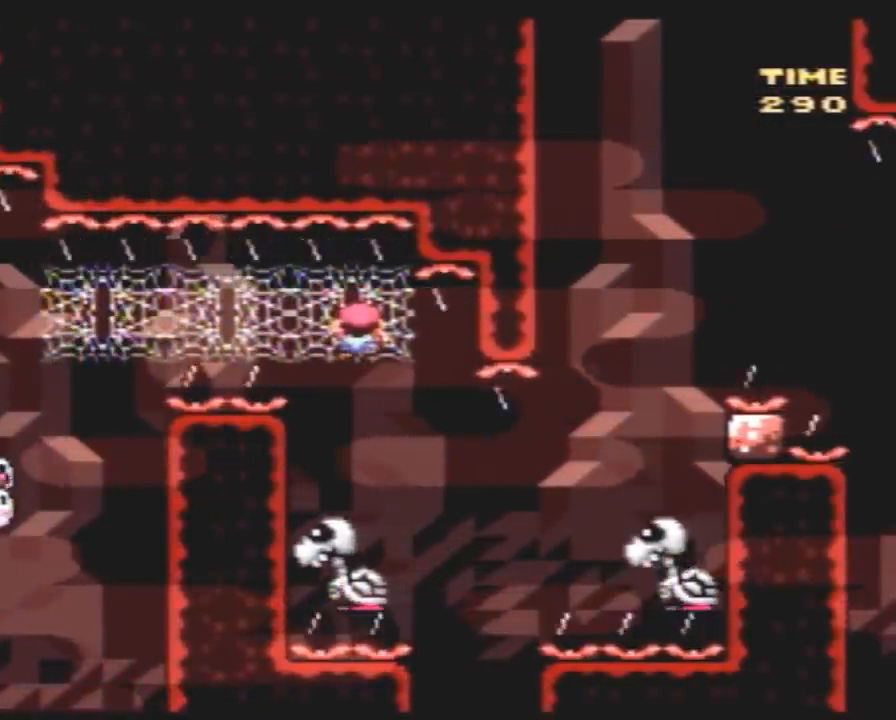
{"buttons": ["Y", "DPAD_DOWN"], "events": [[417, "DPAD_DOWN", "down"]]}
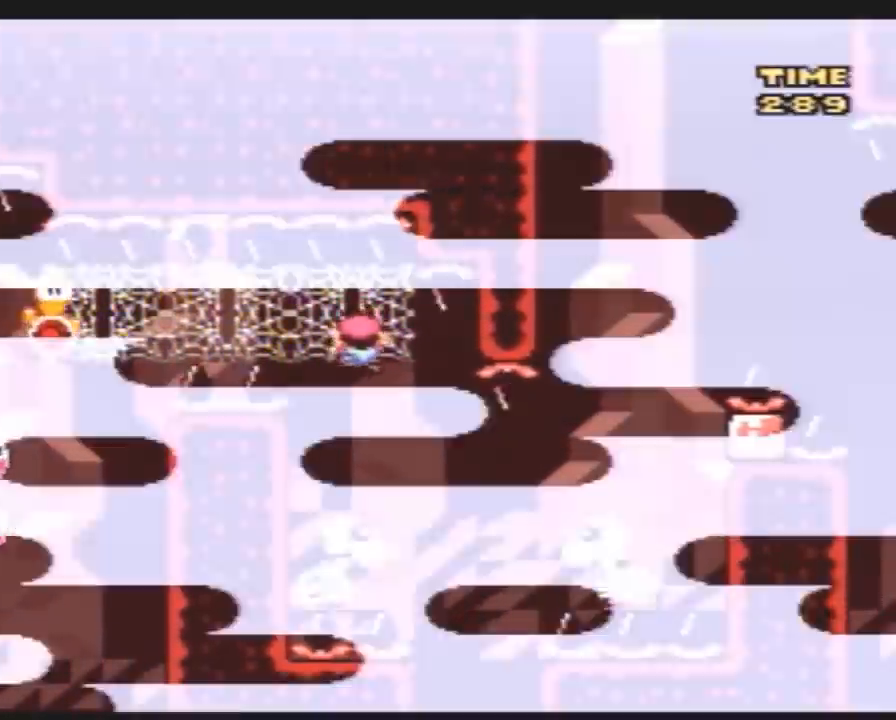
{"buttons": ["Y", "DPAD_RIGHT"], "events": [[50, "DPAD_RIGHT", "down"], [117, "DPAD_DOWN", "up"], [333, "DPAD_RIGHT", "up"], [383, "DPAD_RIGHT", "down"]]}
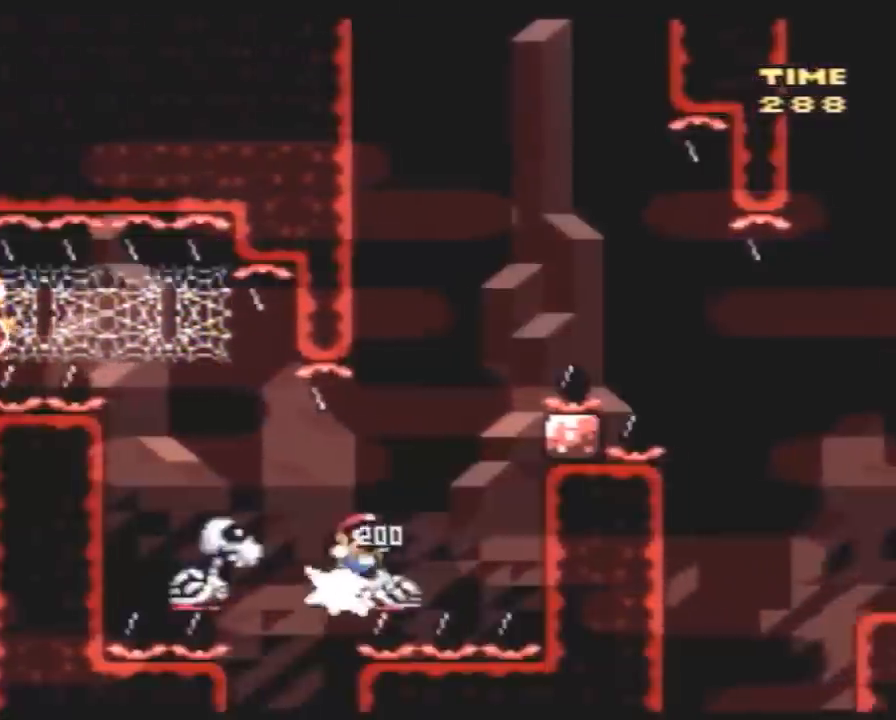
{"buttons": [], "events": [[117, "DPAD_RIGHT", "up"], [433, "Y", "up"]]}
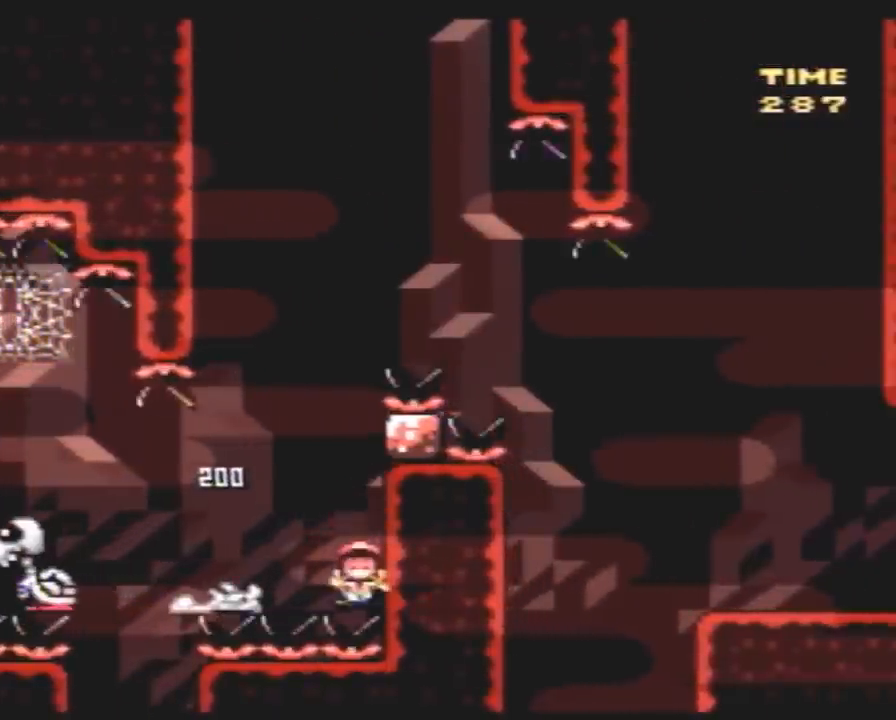
{"buttons": [], "events": []}
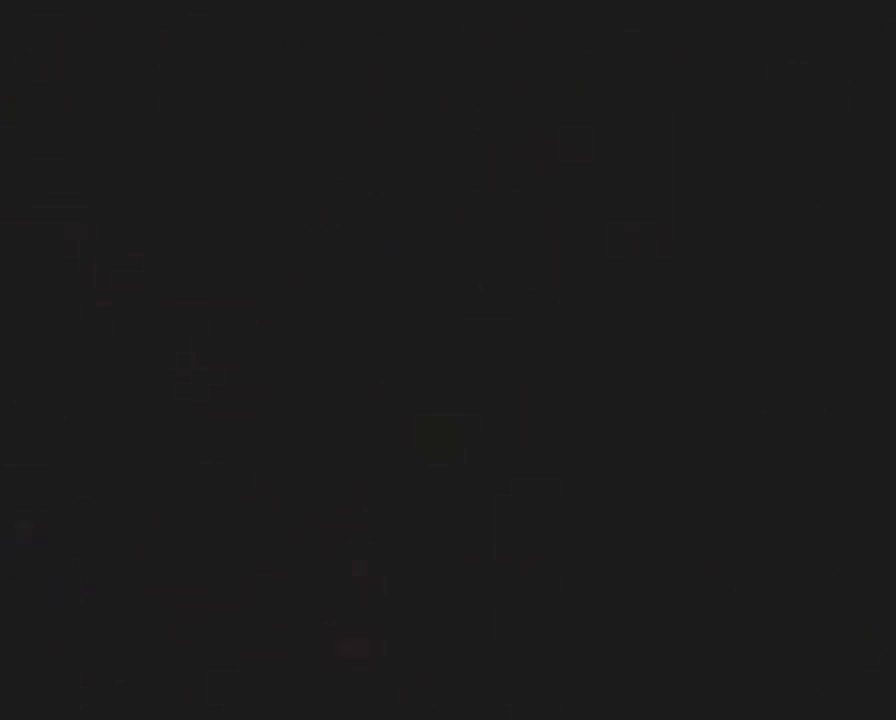
{"buttons": [], "events": []}
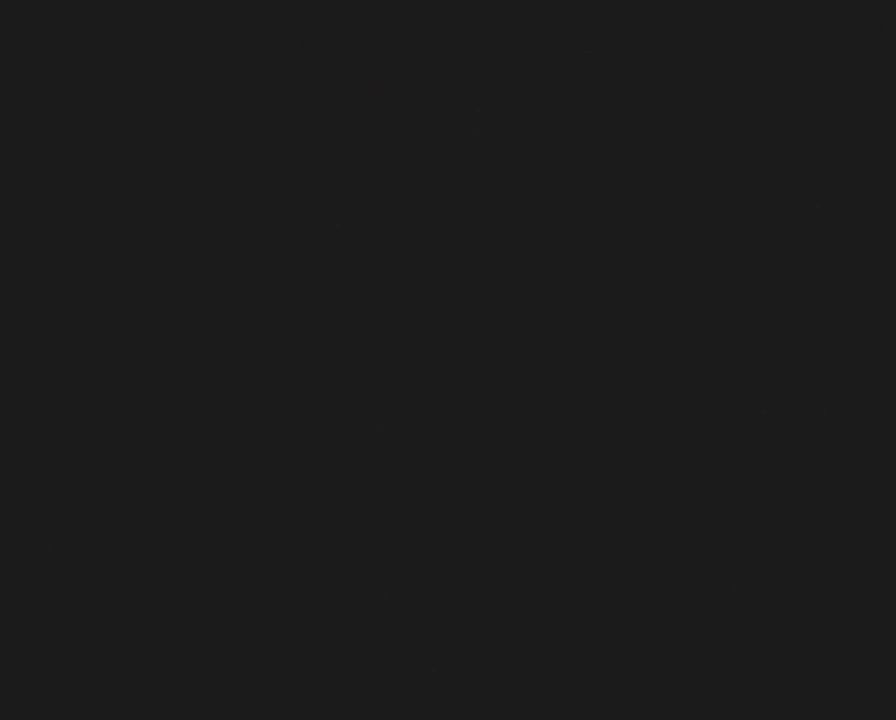
{"buttons": [], "events": []}
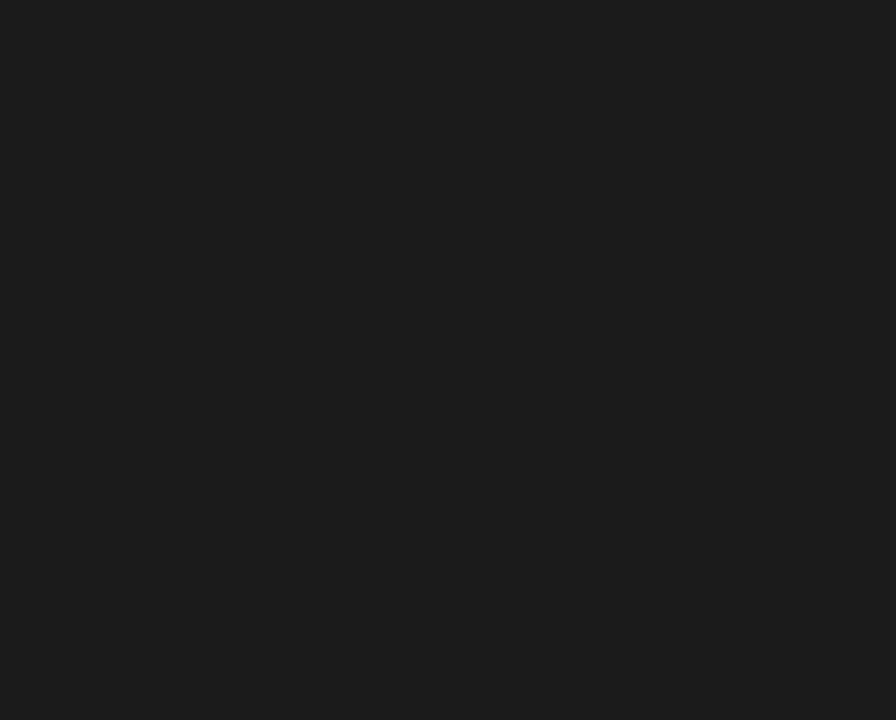
{"buttons": [], "events": []}
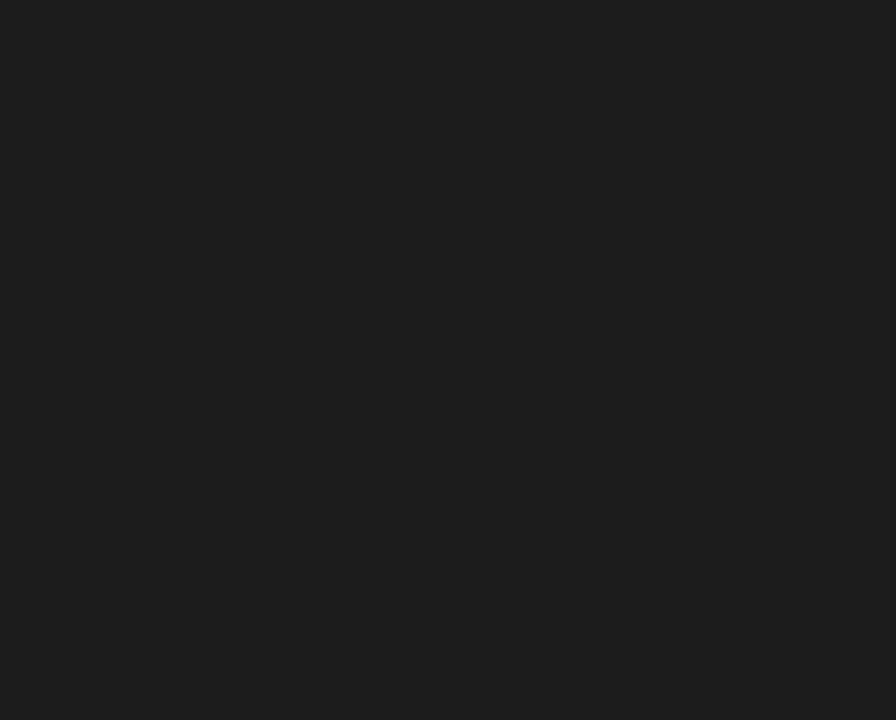
{"buttons": ["Y", "DPAD_RIGHT"], "events": [[183, "Y", "down"], [500, "DPAD_RIGHT", "down"]]}
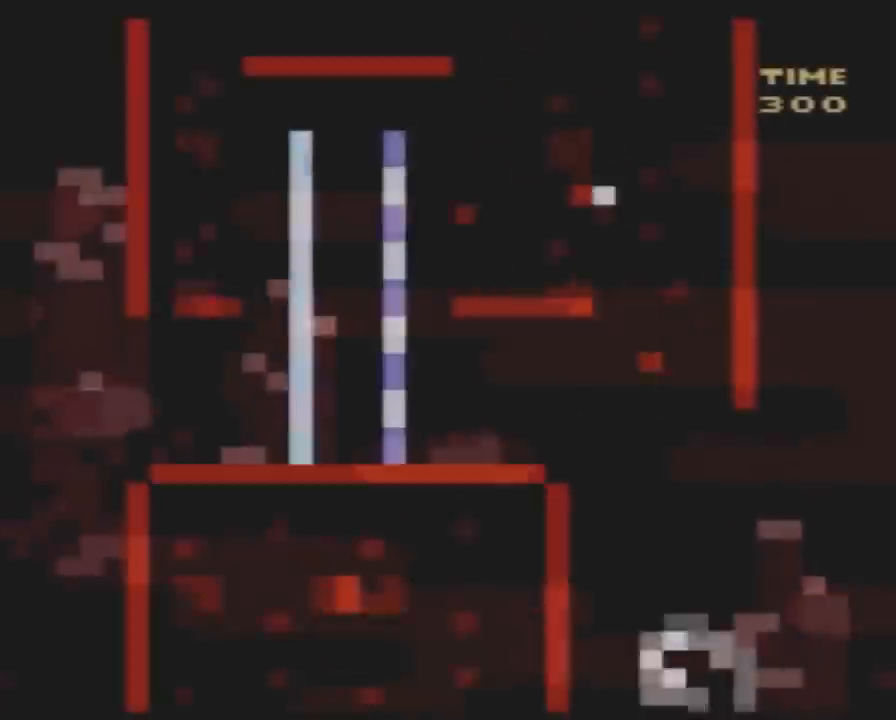
{"buttons": ["Y", "DPAD_RIGHT"], "events": []}
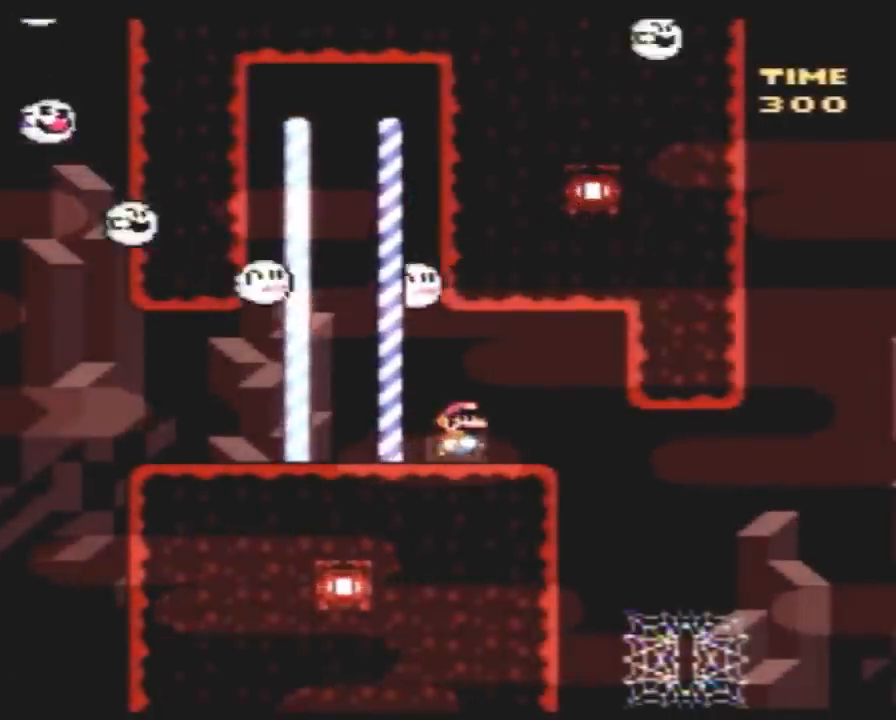
{"buttons": ["Y", "DPAD_RIGHT"], "events": [[383, "DPAD_LEFT", "down"], [383, "DPAD_RIGHT", "up"], [467, "DPAD_LEFT", "up"], [467, "DPAD_RIGHT", "down"]]}
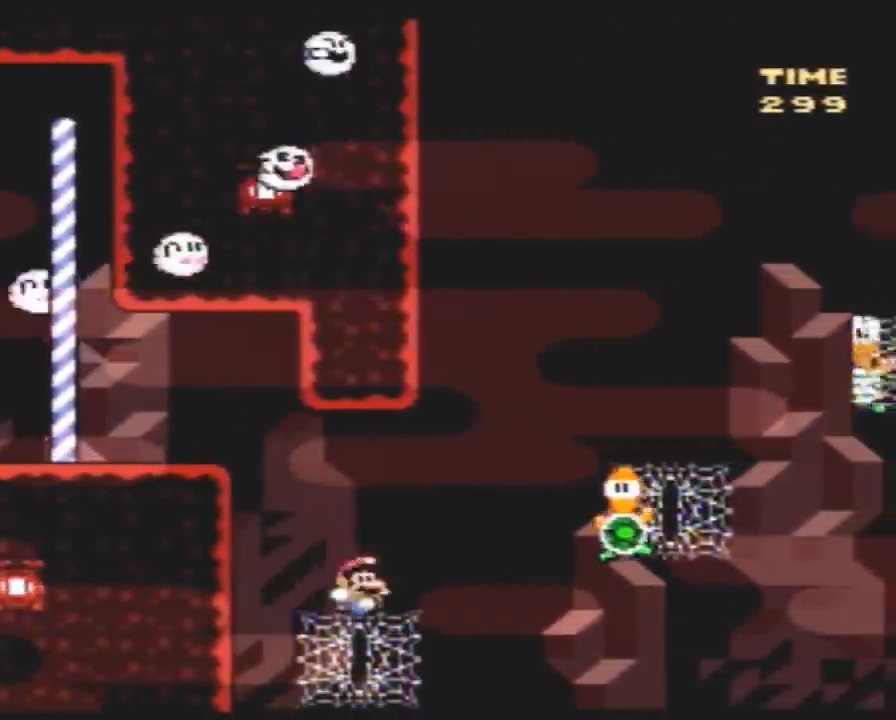
{"buttons": ["Y", "DPAD_RIGHT"], "events": []}
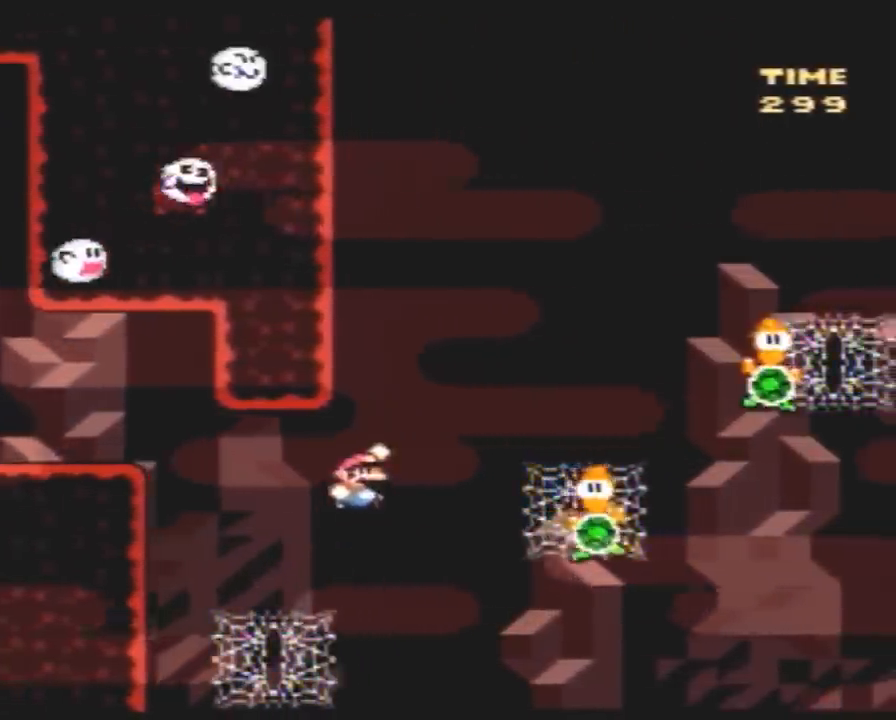
{"buttons": ["Y", "DPAD_RIGHT"], "events": []}
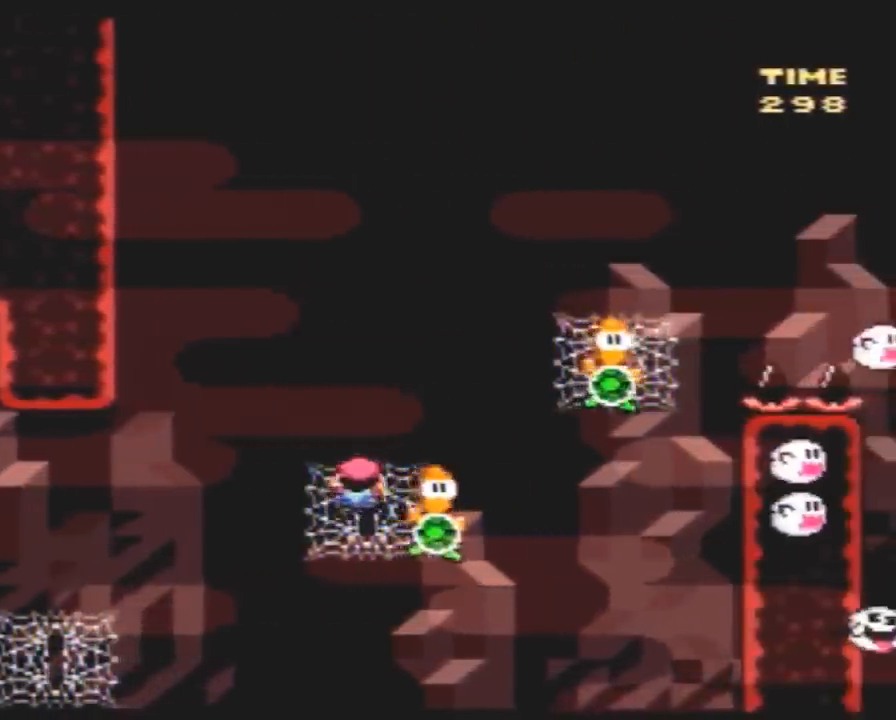
{"buttons": ["Y", "DPAD_RIGHT"], "events": []}
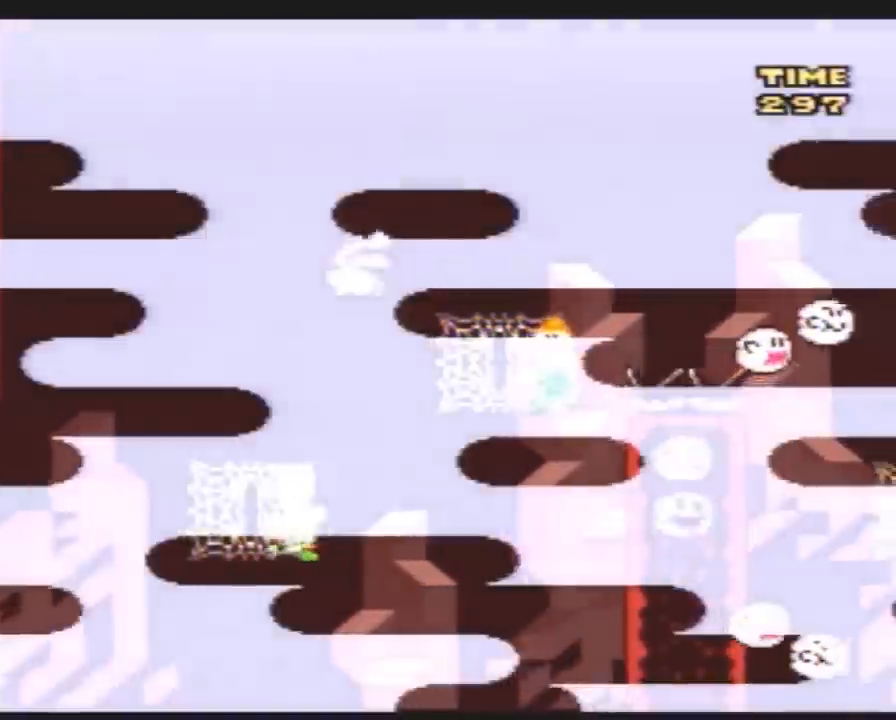
{"buttons": ["Y", "DPAD_RIGHT"], "events": []}
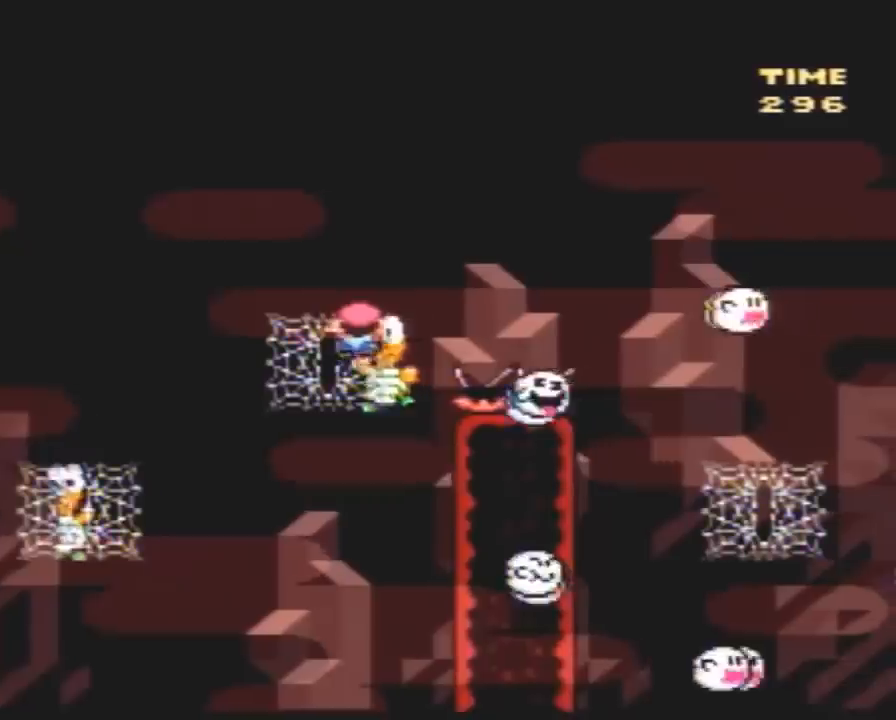
{"buttons": ["Y", "DPAD_RIGHT"], "events": []}
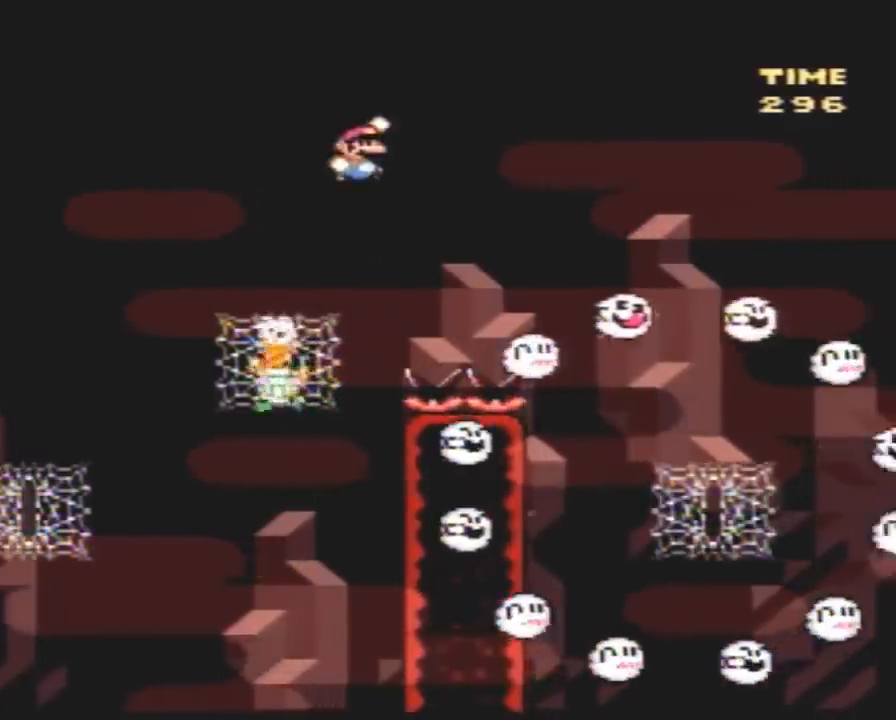
{"buttons": ["Y", "DPAD_RIGHT"], "events": []}